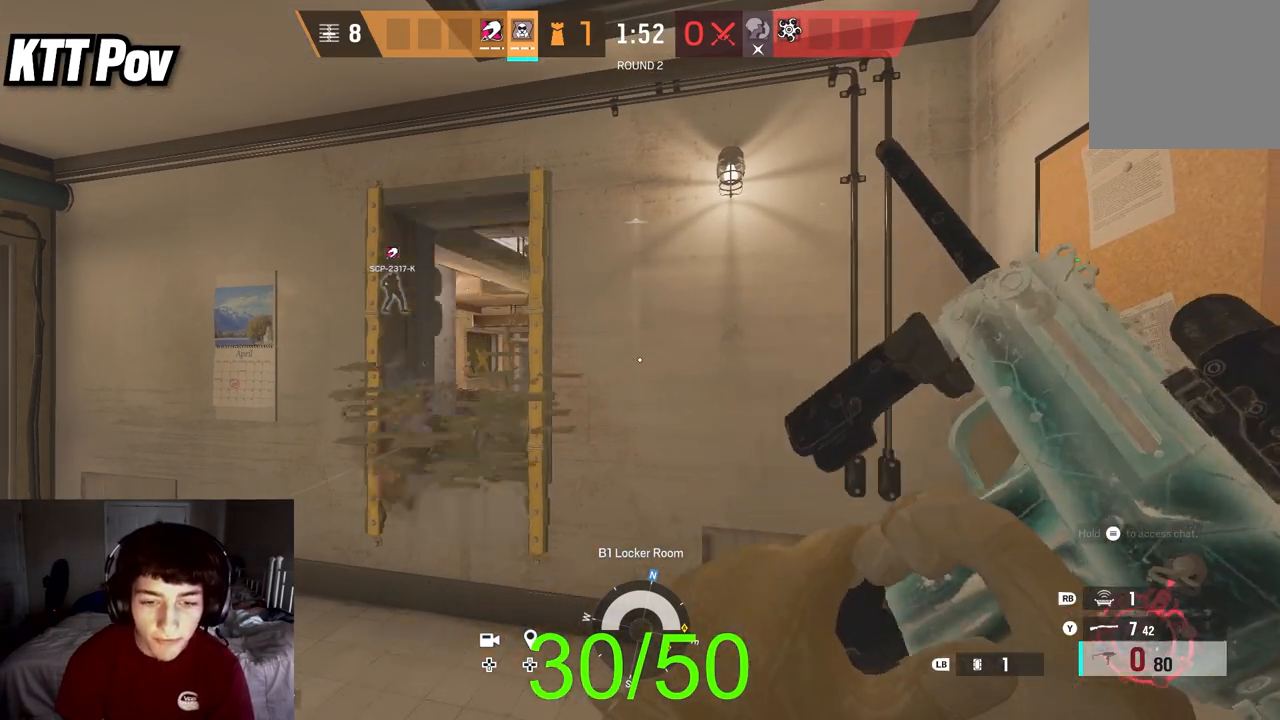
Gameplay with a controller (Xbox layout); each line is a JSON object with the inputs held at the frame after it. "events" lists button and stick changes between this image and that frame as [ms after this image, input, new state], when the widget could be followed in between.
{"buttons": [], "left_stick": "center", "right_stick": "center", "events": []}
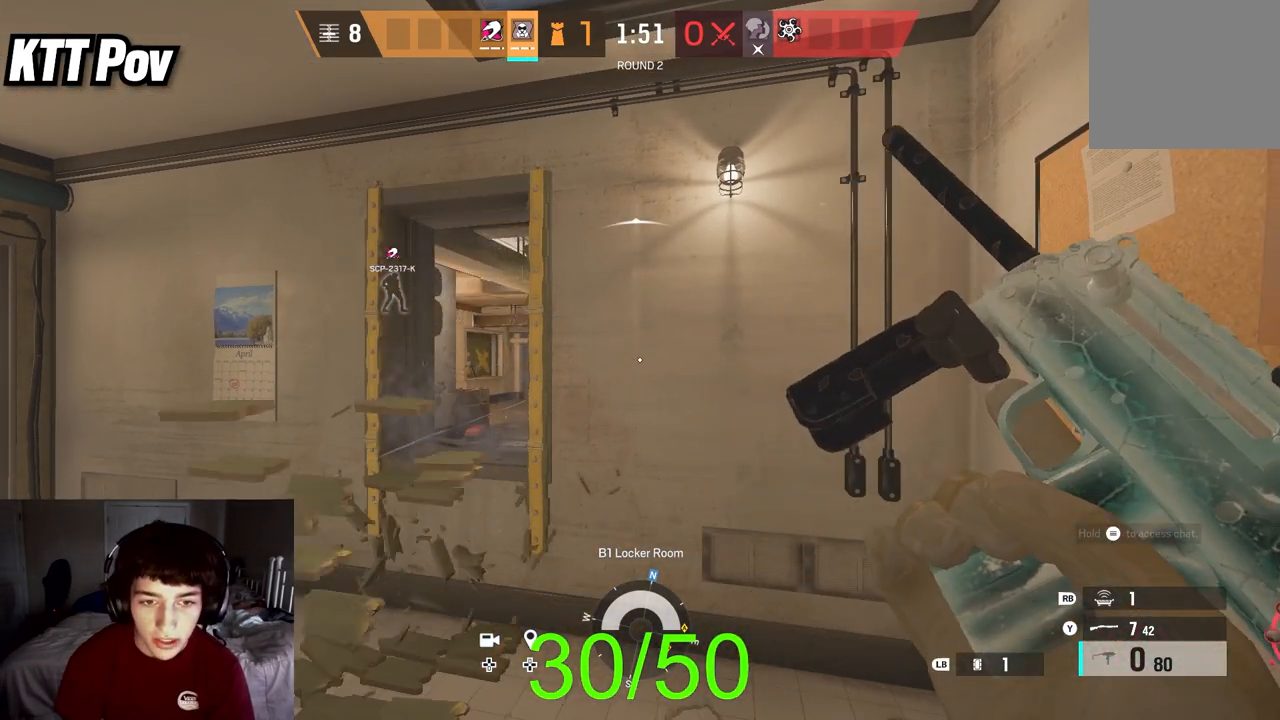
{"buttons": [], "left_stick": "up", "right_stick": "center", "events": [[167, "left_stick", "up-left"], [367, "left_stick", "up"]]}
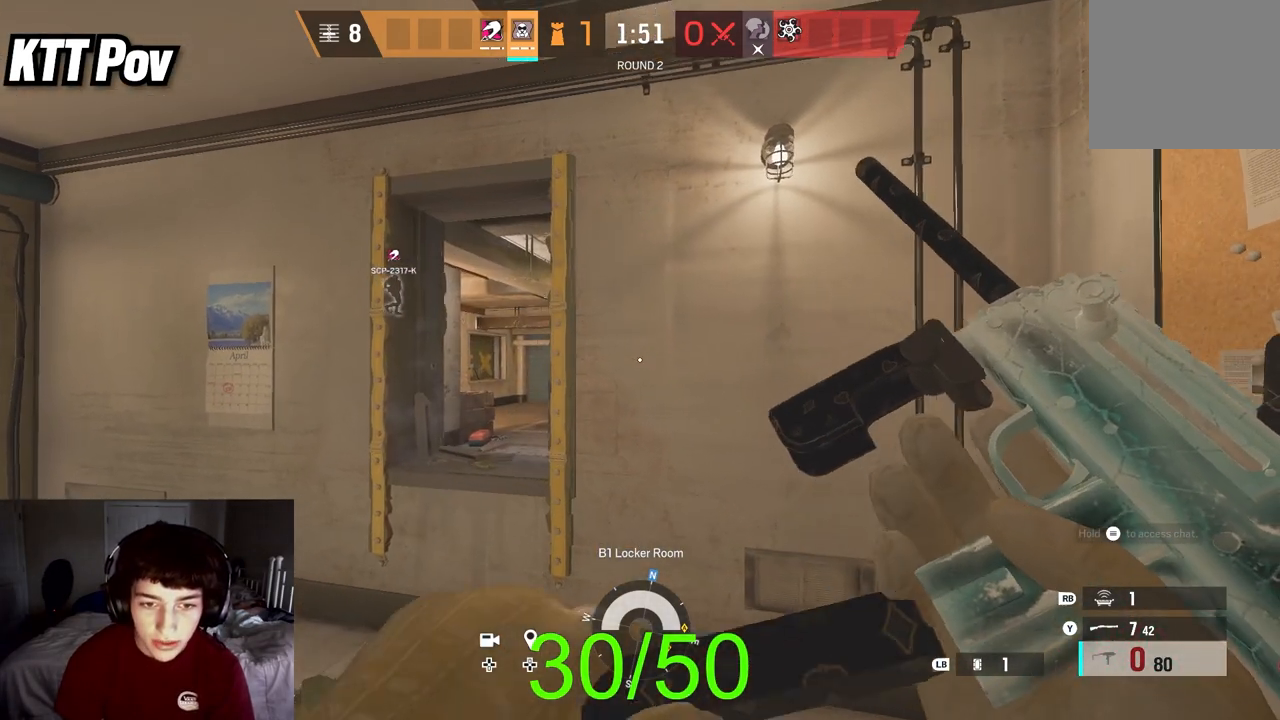
{"buttons": ["L2", "L3"], "left_stick": "up-left", "right_stick": "center", "events": [[417, "L2", "down"], [417, "left_stick", "up-left"], [450, "L3", "down"]]}
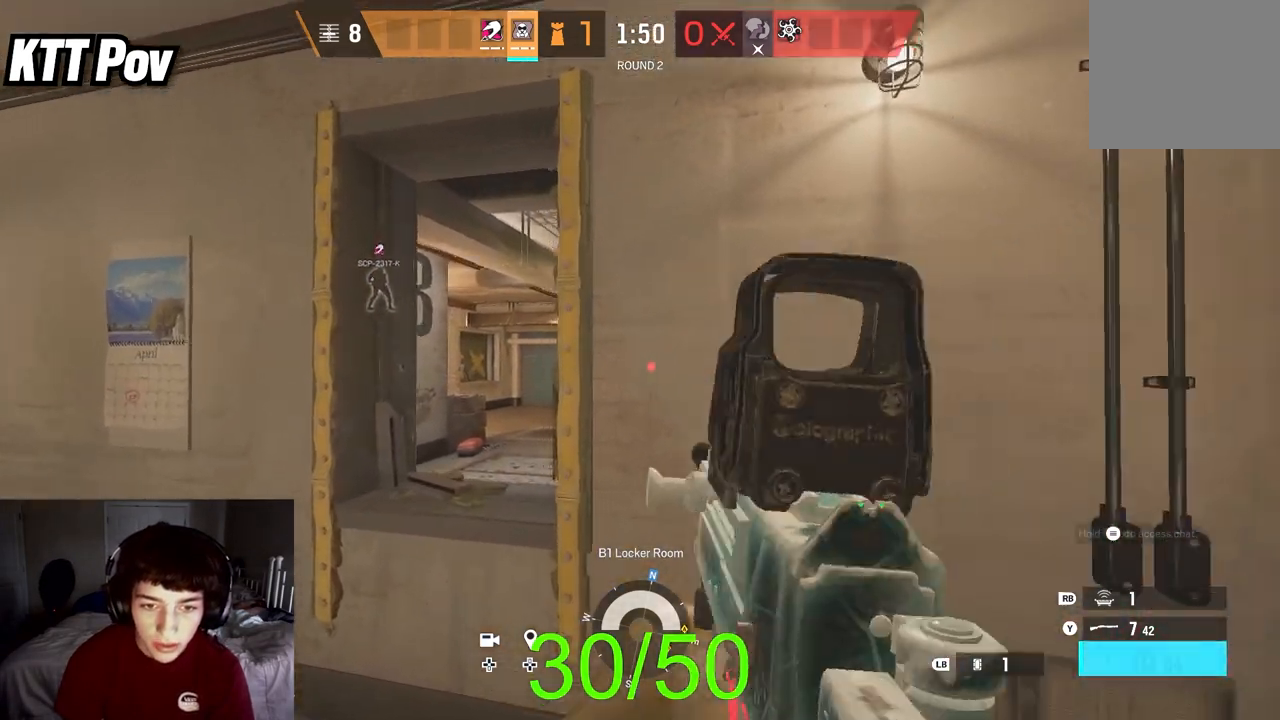
{"buttons": ["L2"], "left_stick": "center", "right_stick": "center", "events": [[117, "L3", "up"], [150, "left_stick", "right"], [317, "left_stick", "center"]]}
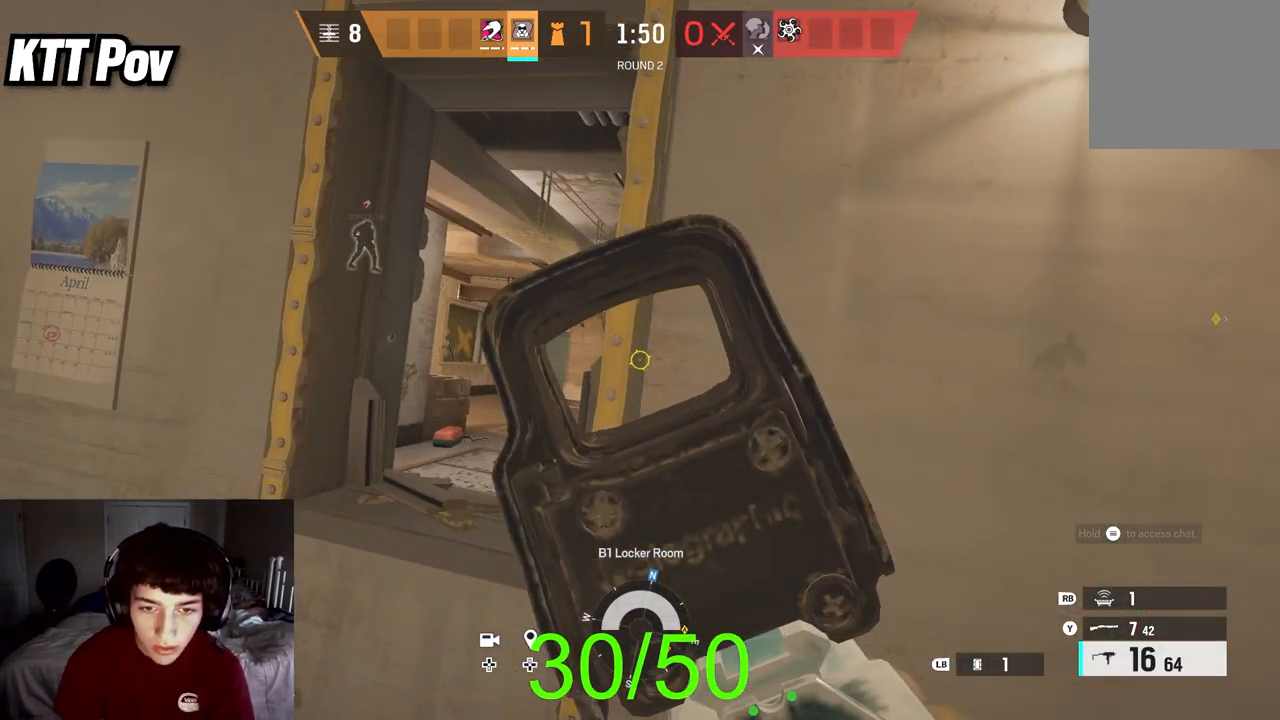
{"buttons": ["L2", "L3"], "left_stick": "right", "right_stick": "center", "events": [[83, "right_stick", "down"], [183, "right_stick", "center"], [267, "left_stick", "left"], [417, "L2", "up"], [417, "left_stick", "right"], [433, "R2", "down"], [467, "L2", "down"], [467, "L3", "down"], [467, "R2", "up"]]}
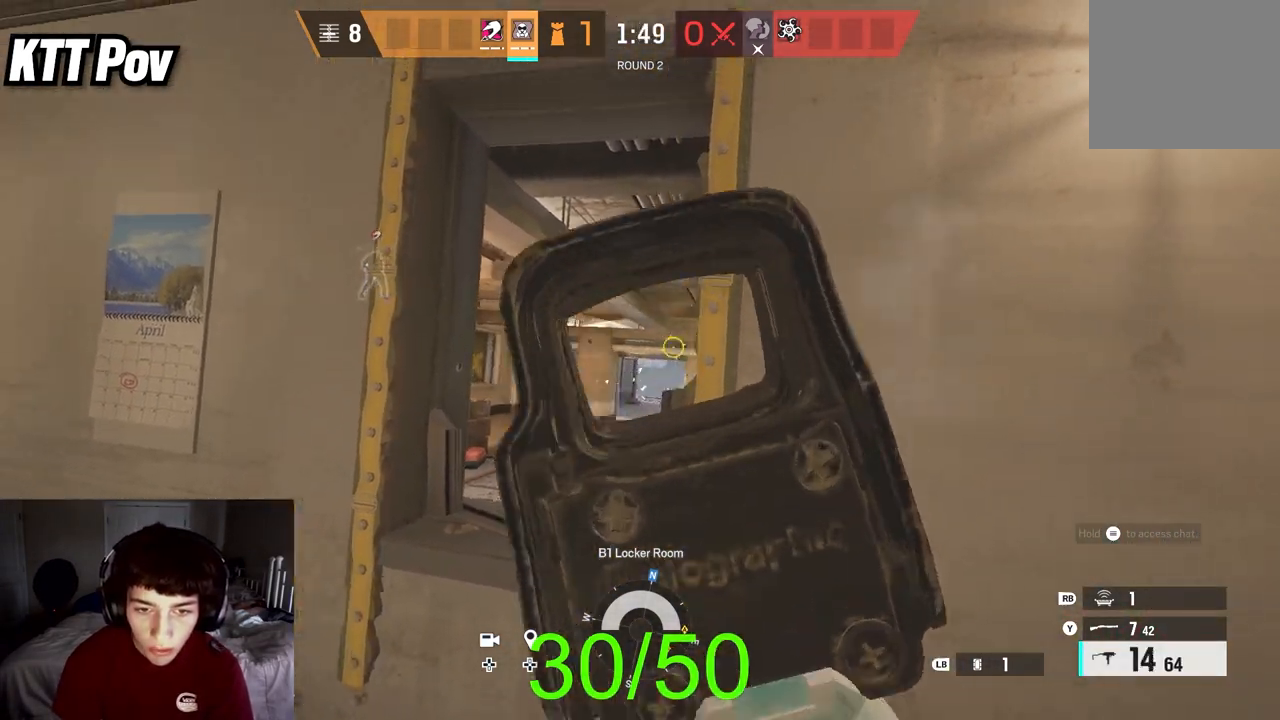
{"buttons": [], "left_stick": "center", "right_stick": "center", "events": [[50, "left_stick", "down-right"], [117, "L3", "up"], [150, "left_stick", "center"], [483, "L2", "up"]]}
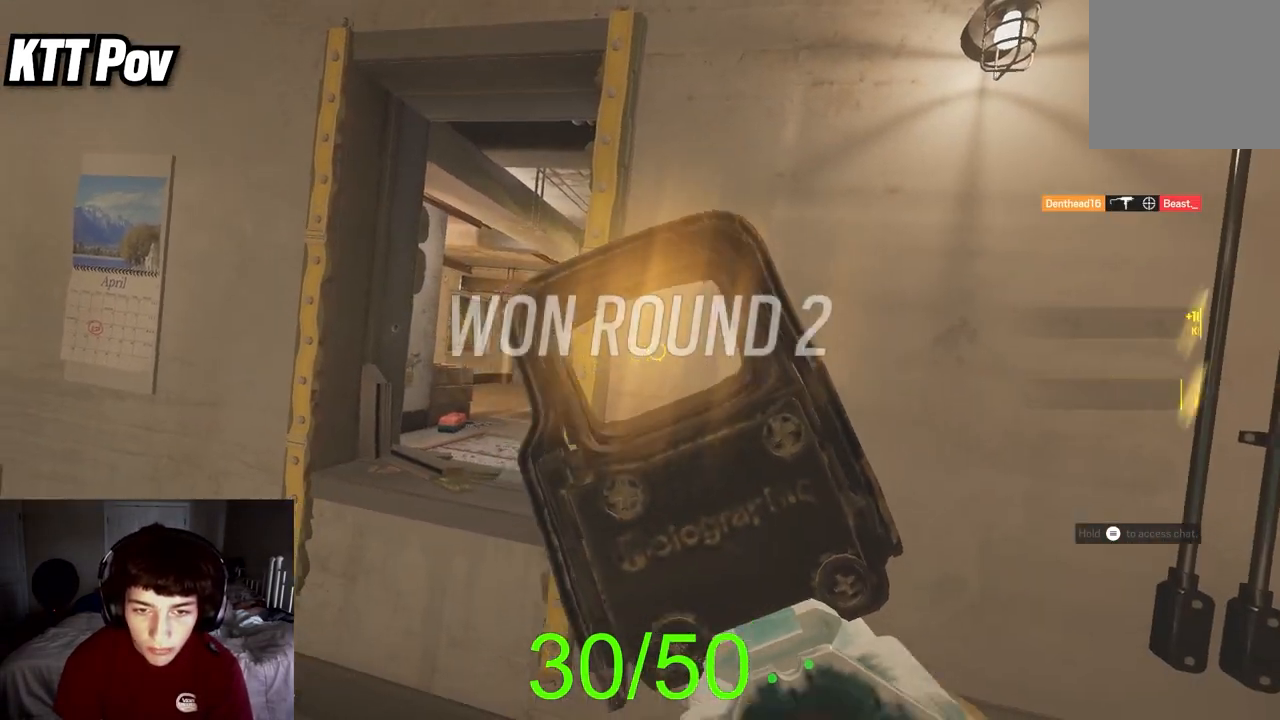
{"buttons": [], "left_stick": "left", "right_stick": "center", "events": [[100, "X", "down"], [167, "X", "up"], [300, "left_stick", "left"]]}
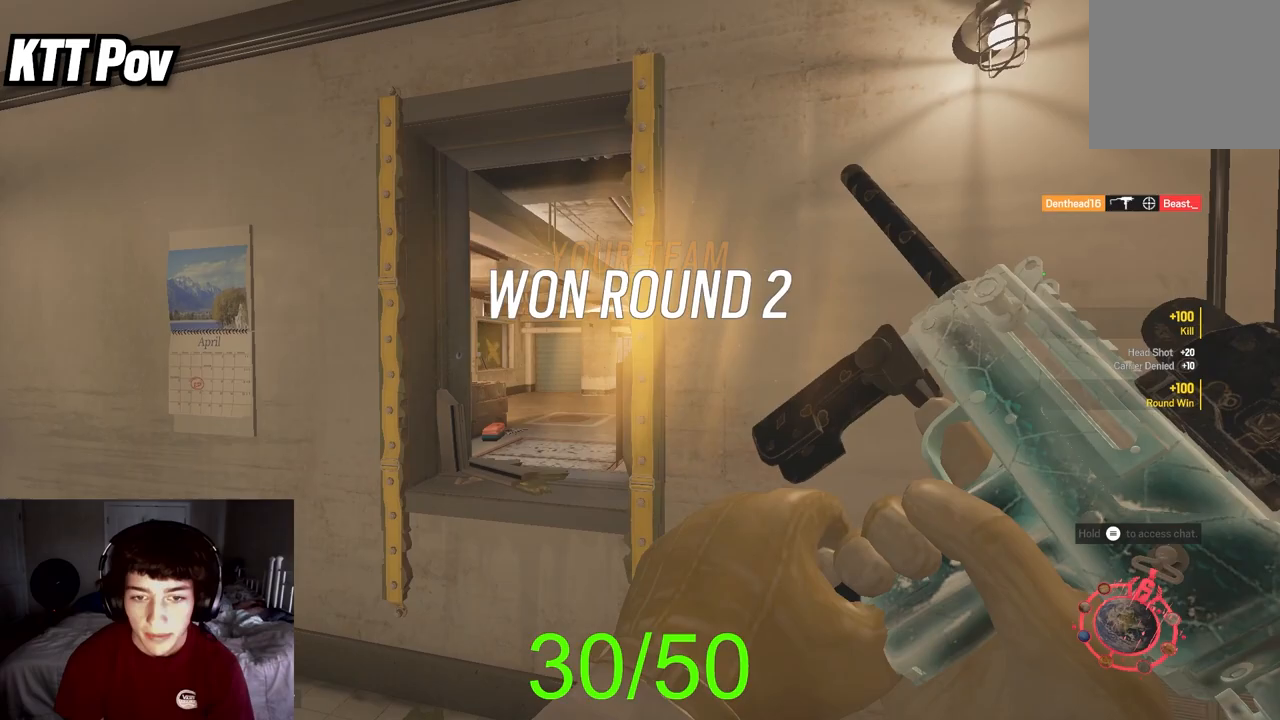
{"buttons": [], "left_stick": "up", "right_stick": "center", "events": [[67, "right_stick", "down"], [117, "left_stick", "up-left"], [167, "right_stick", "center"], [250, "A", "down"], [350, "A", "up"], [350, "left_stick", "up"], [433, "SELECT", "down"], [483, "SELECT", "up"]]}
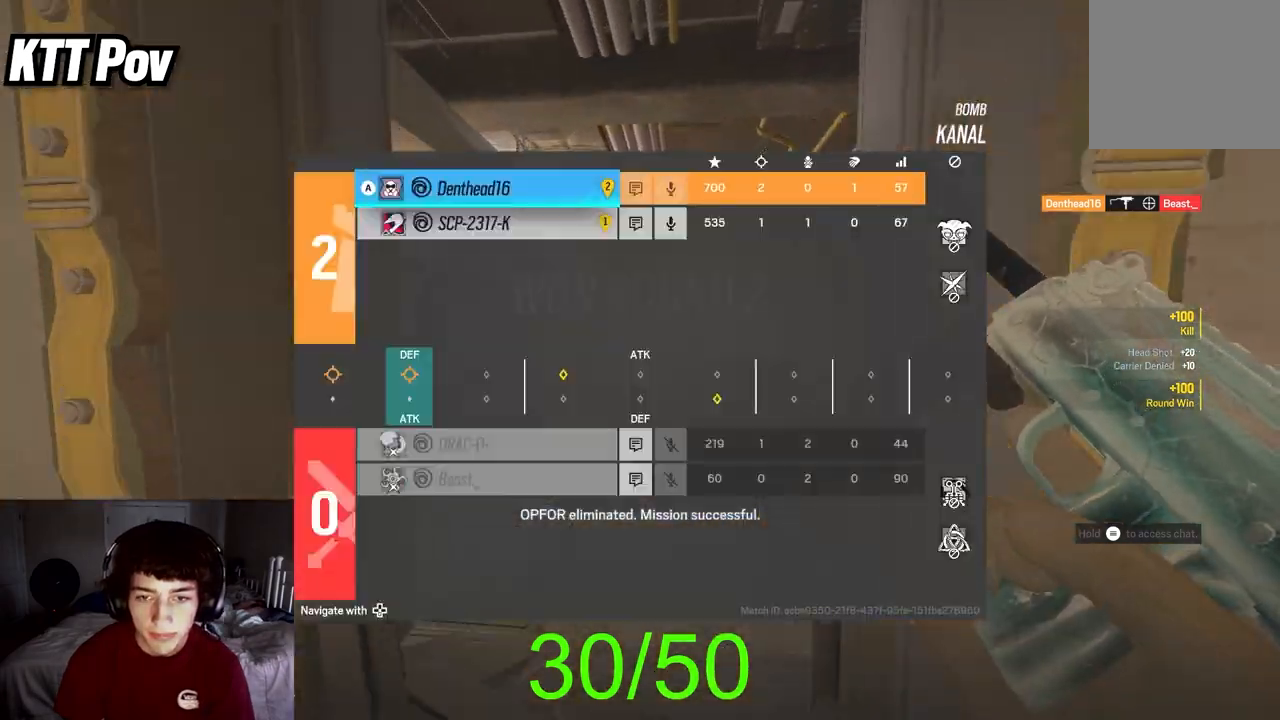
{"buttons": [], "left_stick": "up", "right_stick": "center", "events": [[67, "SELECT", "down"], [67, "left_stick", "center"], [150, "SELECT", "up"], [233, "right_stick", "up-left"], [367, "right_stick", "center"], [450, "left_stick", "up"]]}
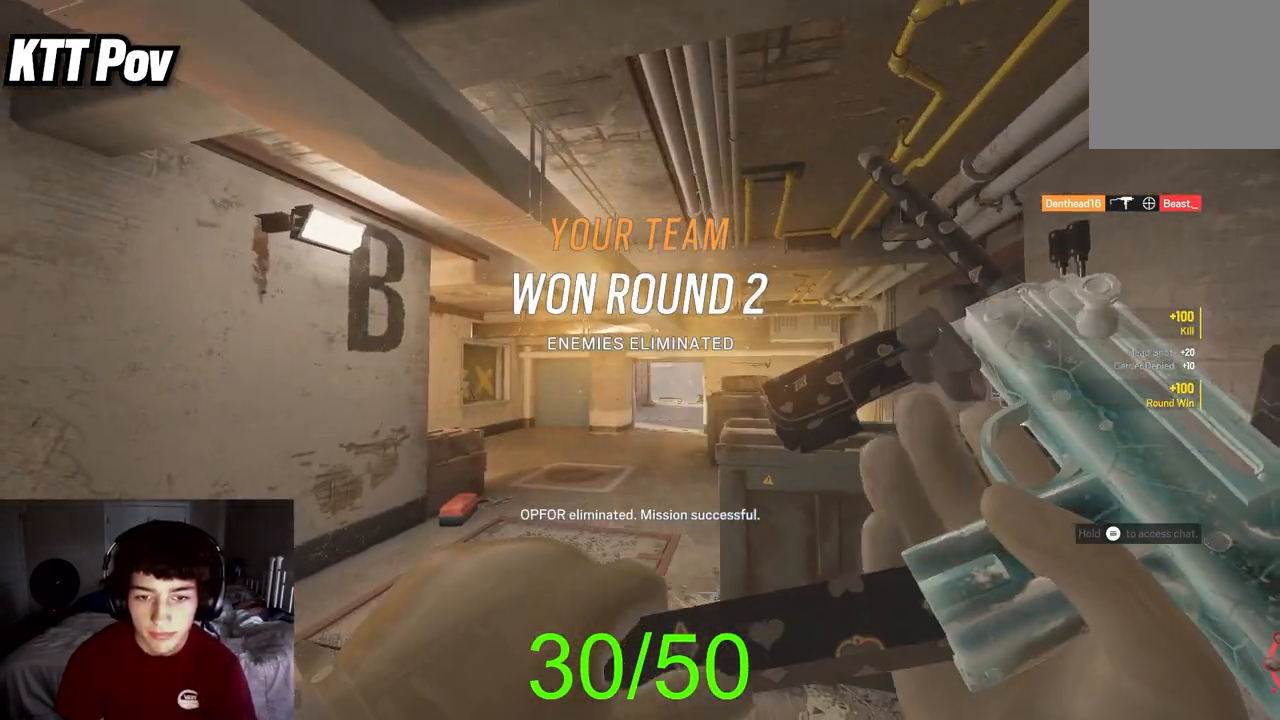
{"buttons": ["A", "L3"], "left_stick": "up", "right_stick": "center", "events": [[83, "right_stick", "right"], [217, "right_stick", "center"], [283, "L3", "down"], [400, "L3", "up"], [483, "A", "down"], [483, "L3", "down"]]}
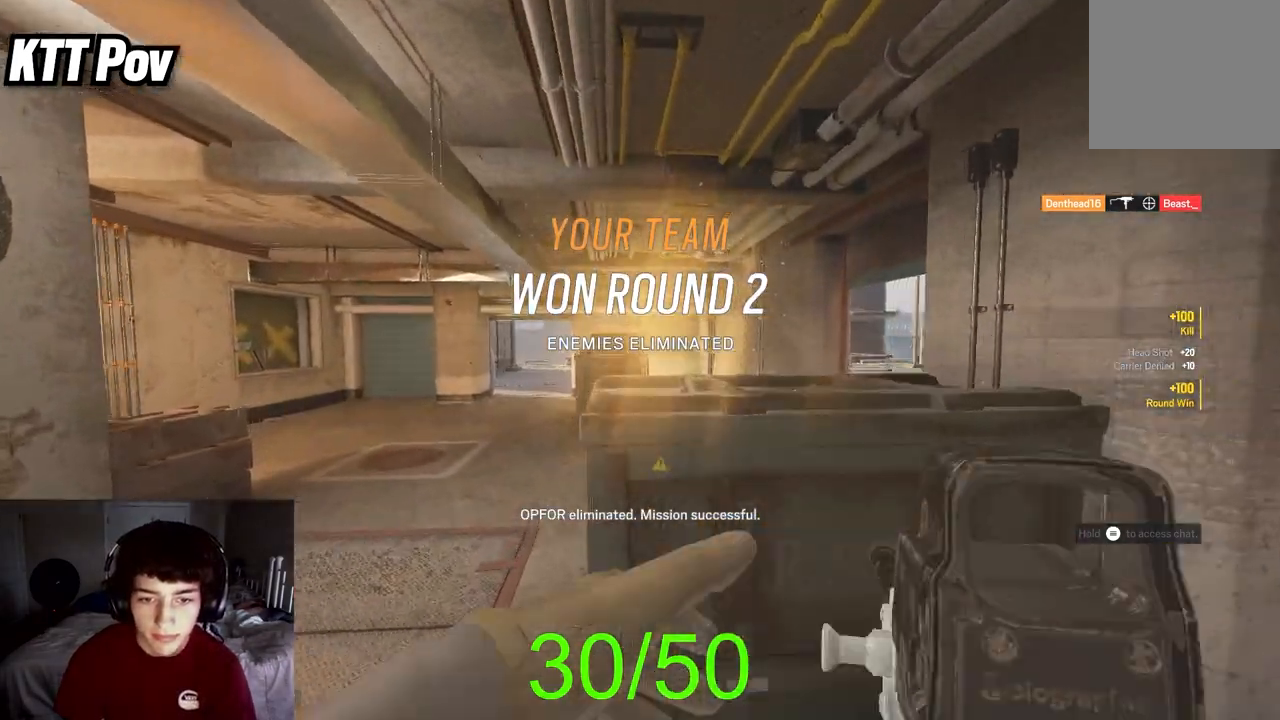
{"buttons": ["SELECT"], "left_stick": "center", "right_stick": "center", "events": [[67, "A", "up"], [67, "right_stick", "down"], [100, "L3", "up"], [200, "right_stick", "center"], [217, "X", "down"], [233, "X", "up"], [300, "left_stick", "center"], [317, "SELECT", "down"], [383, "SELECT", "up"], [483, "SELECT", "down"]]}
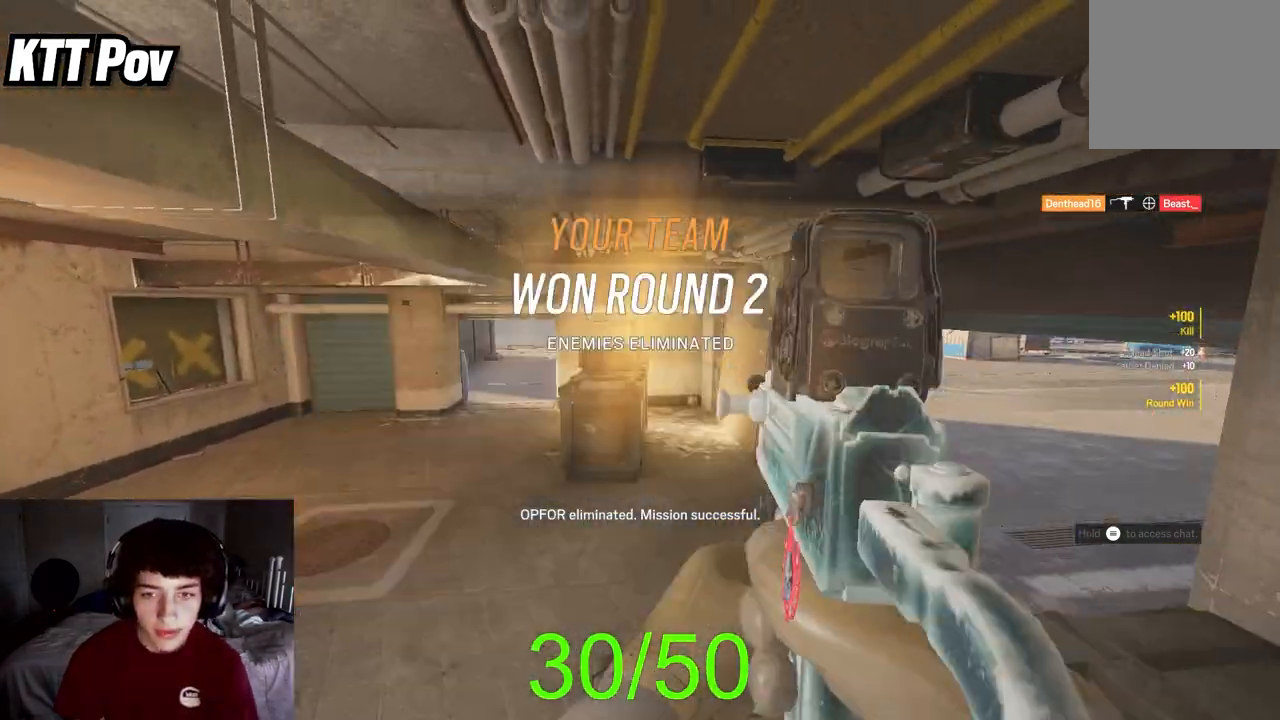
{"buttons": ["X"], "left_stick": "center", "right_stick": "center", "events": [[67, "SELECT", "up"], [483, "X", "down"]]}
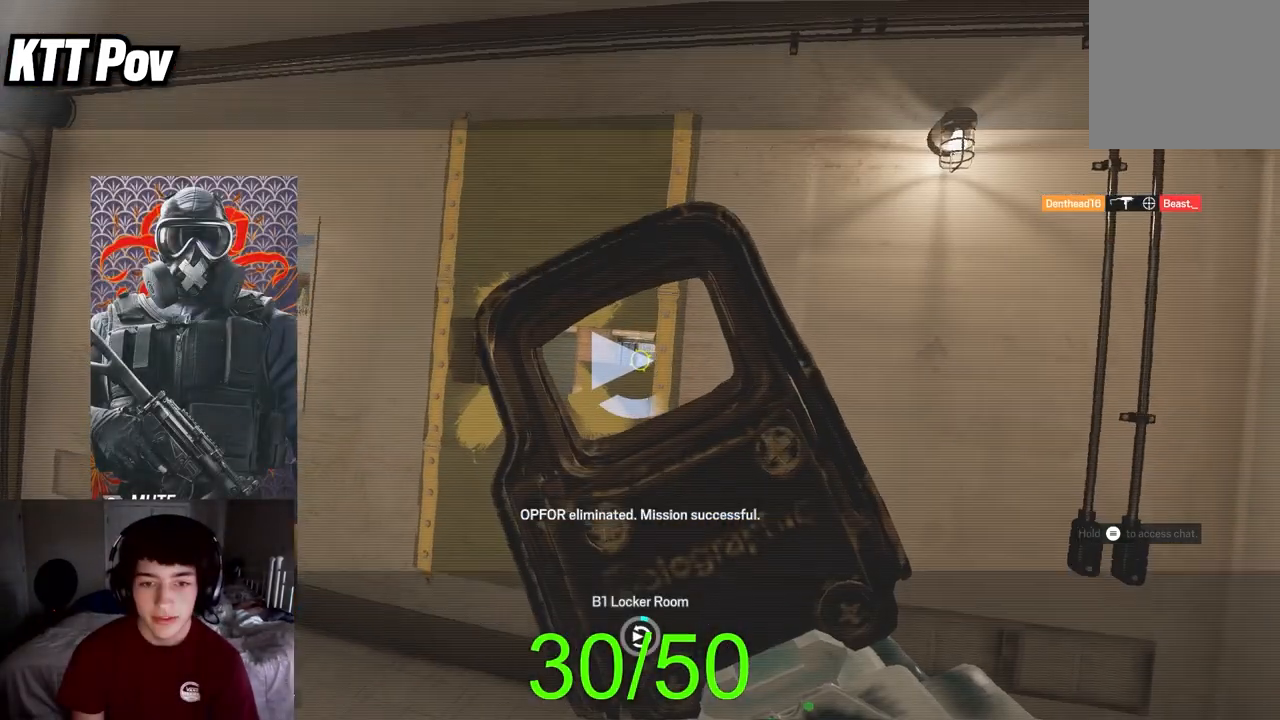
{"buttons": ["X"], "left_stick": "center", "right_stick": "center", "events": [[83, "X", "up"], [150, "X", "down"], [250, "X", "up"], [317, "X", "down"], [417, "X", "up"], [500, "X", "down"]]}
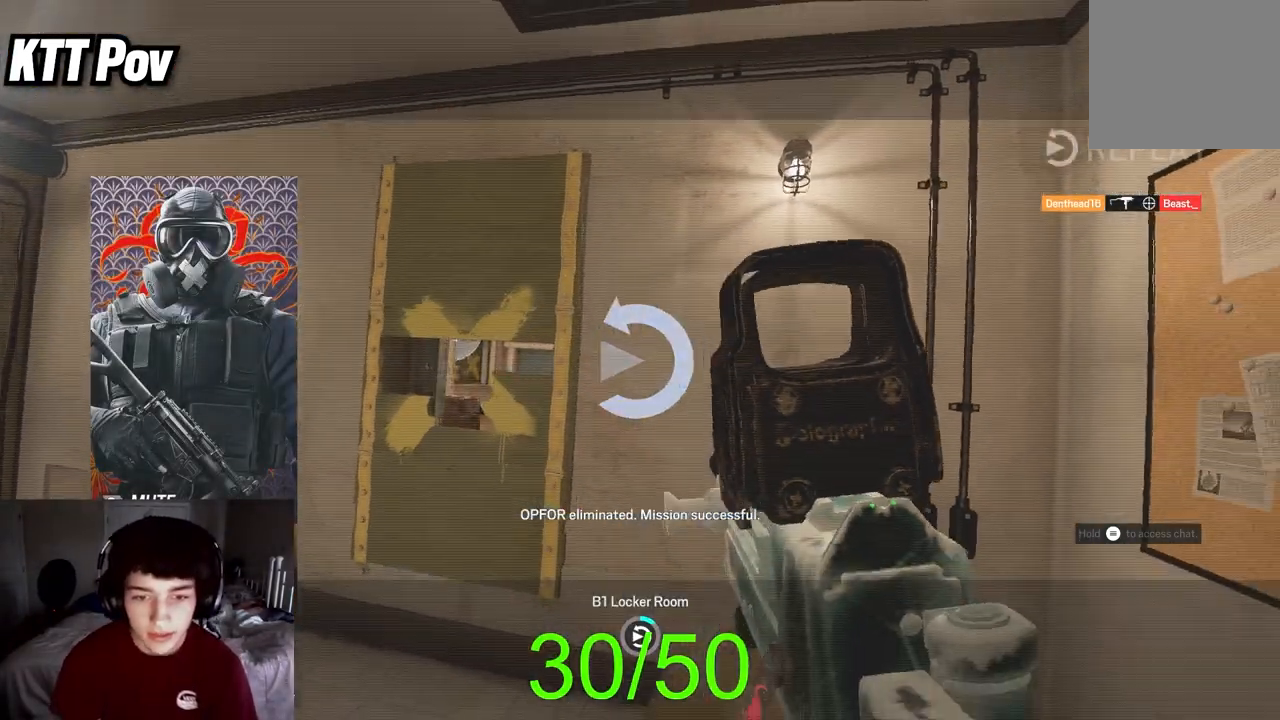
{"buttons": [], "left_stick": "center", "right_stick": "center", "events": [[83, "X", "up"]]}
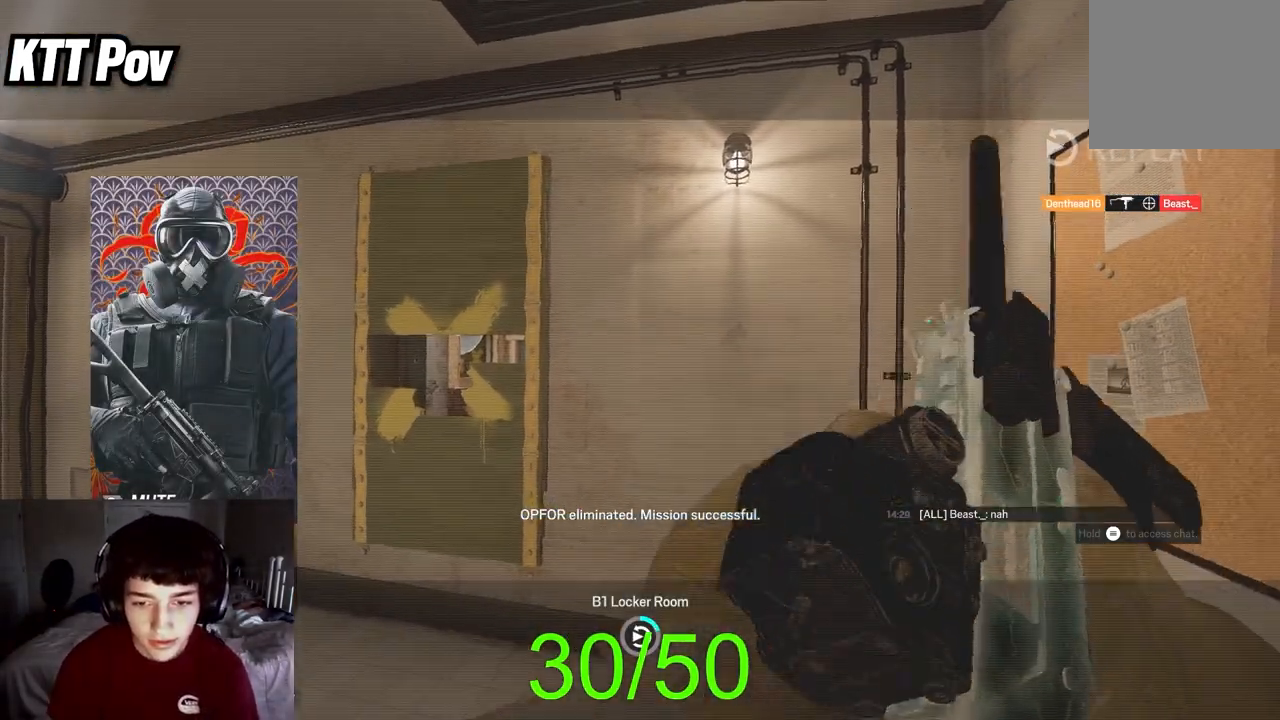
{"buttons": [], "left_stick": "center", "right_stick": "center", "events": [[350, "SELECT", "down"], [483, "SELECT", "up"]]}
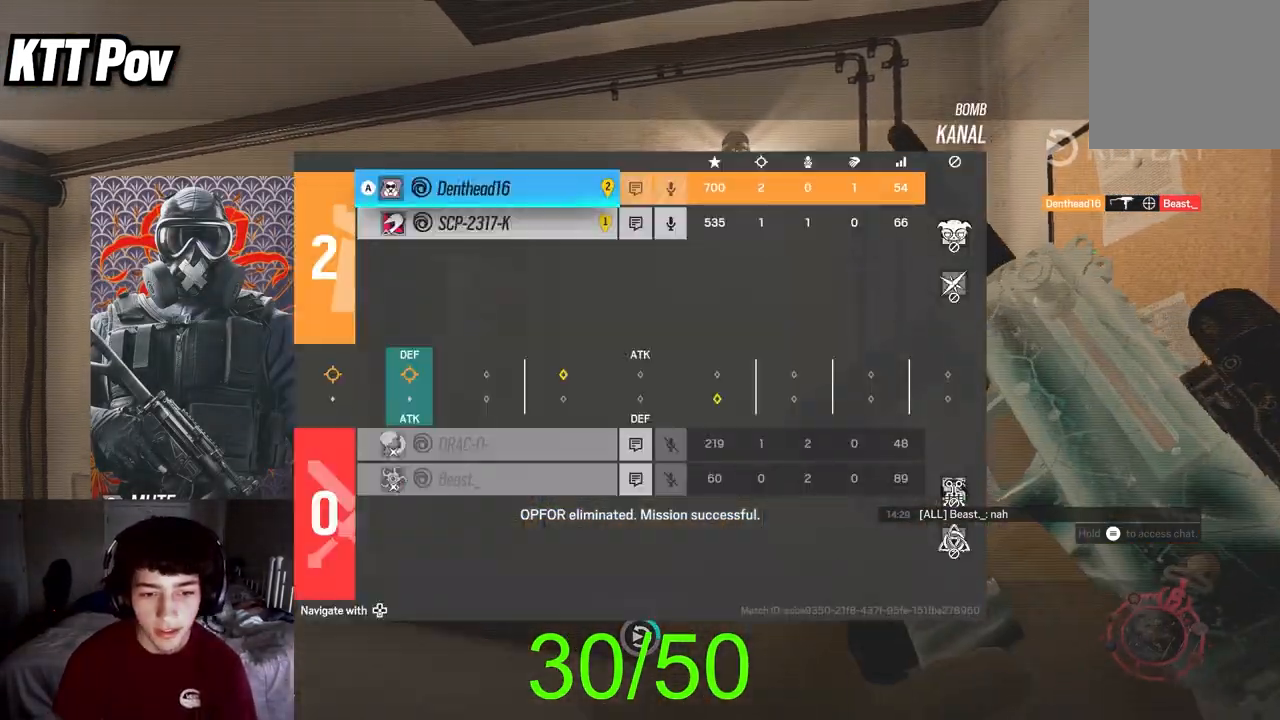
{"buttons": ["SELECT"], "left_stick": "center", "right_stick": "center", "events": [[233, "SELECT", "down"], [350, "SELECT", "up"], [433, "SELECT", "down"]]}
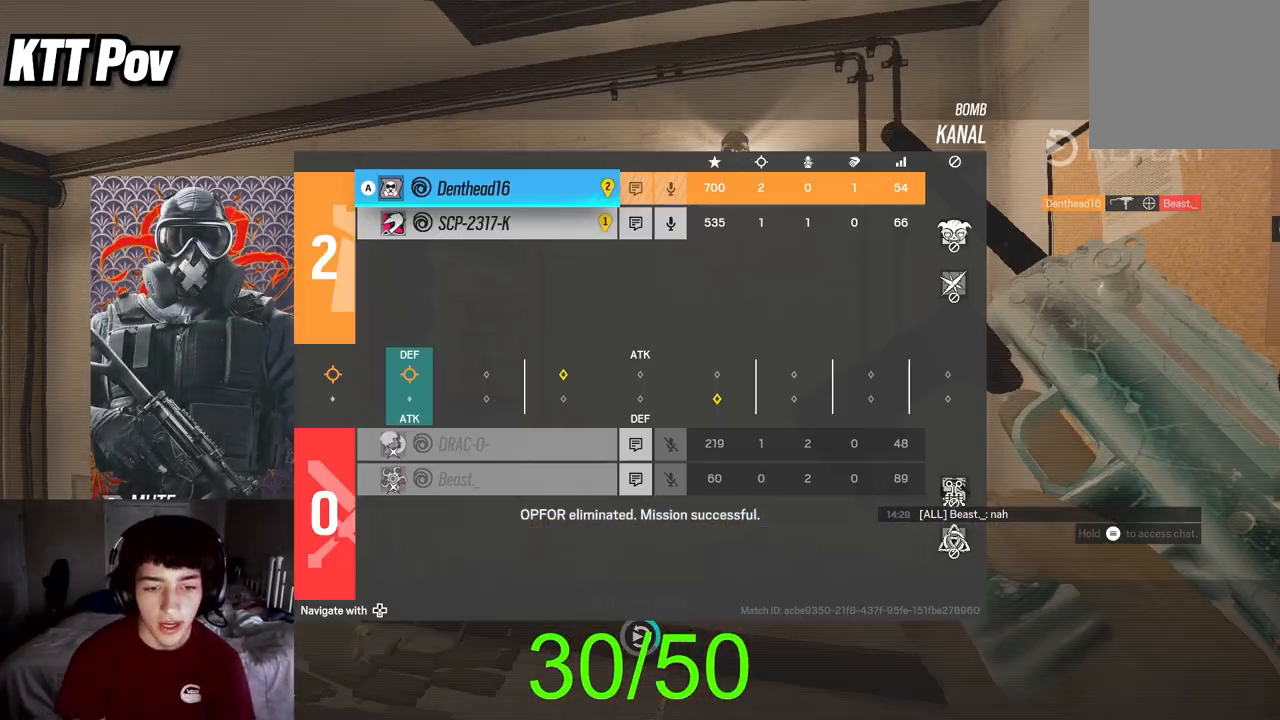
{"buttons": [], "left_stick": "center", "right_stick": "center", "events": [[50, "SELECT", "up"], [233, "SELECT", "down"], [350, "SELECT", "up"]]}
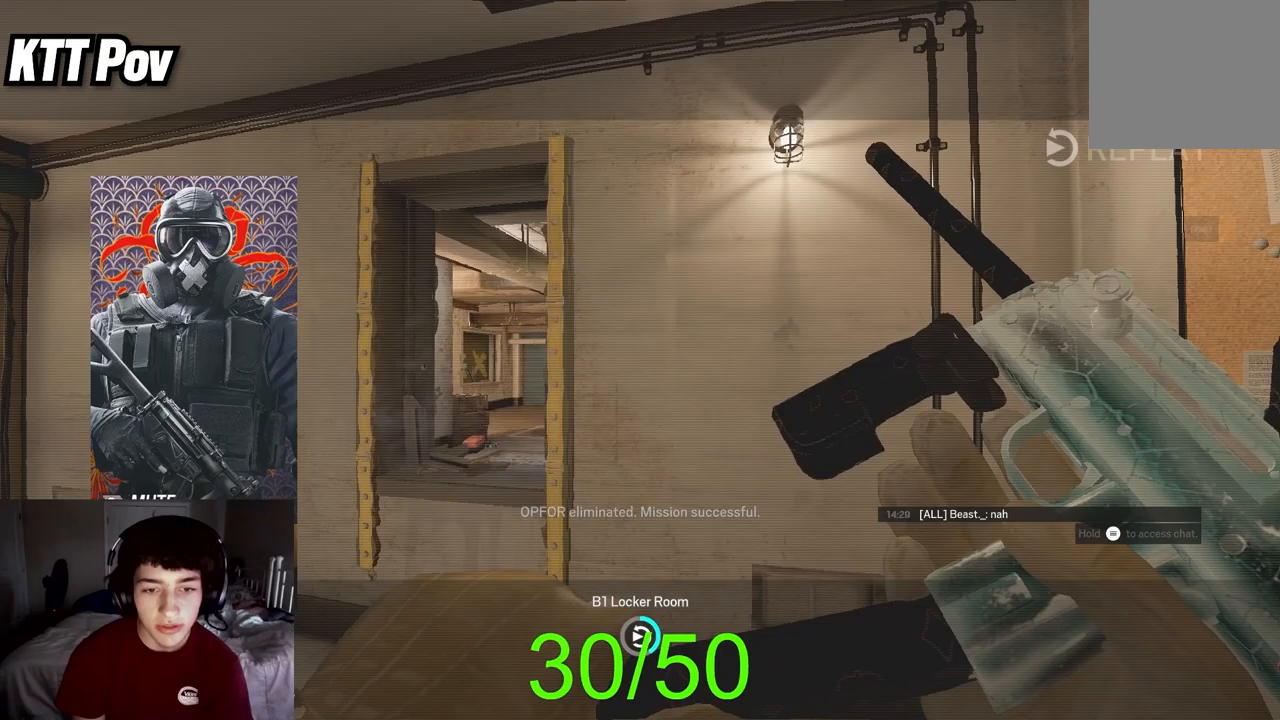
{"buttons": [], "left_stick": "center", "right_stick": "center", "events": []}
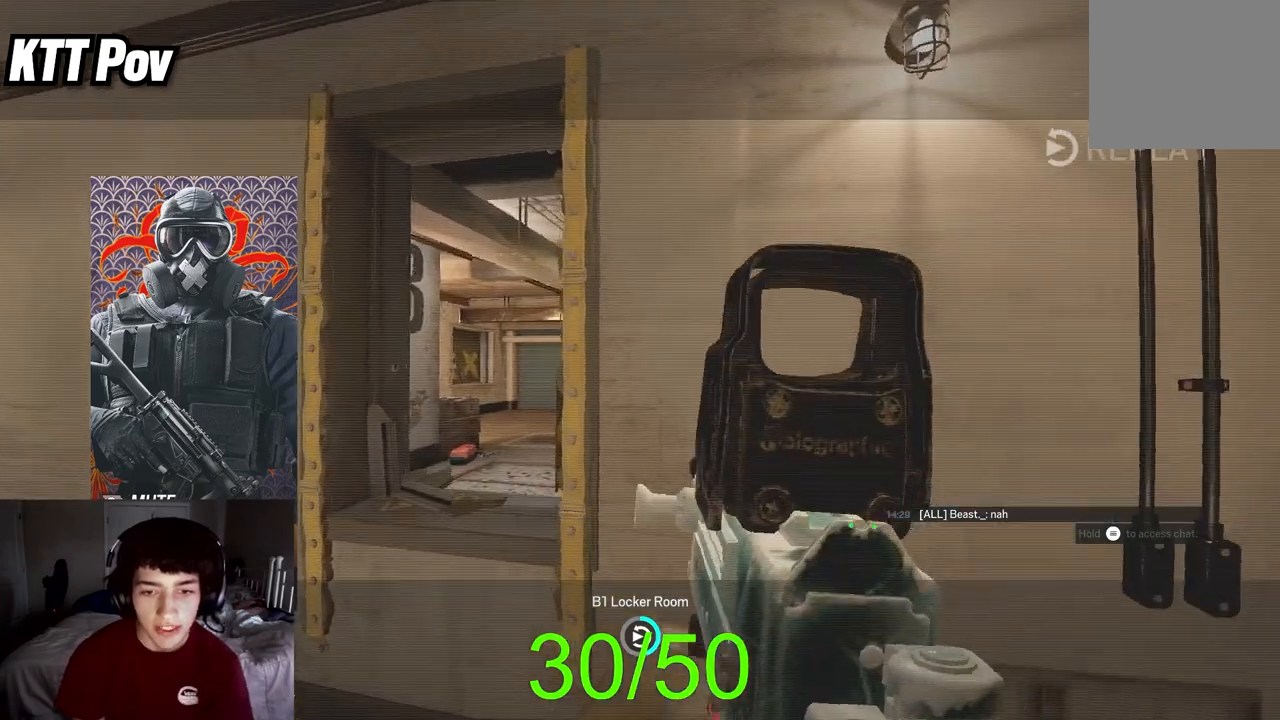
{"buttons": [], "left_stick": "center", "right_stick": "center", "events": []}
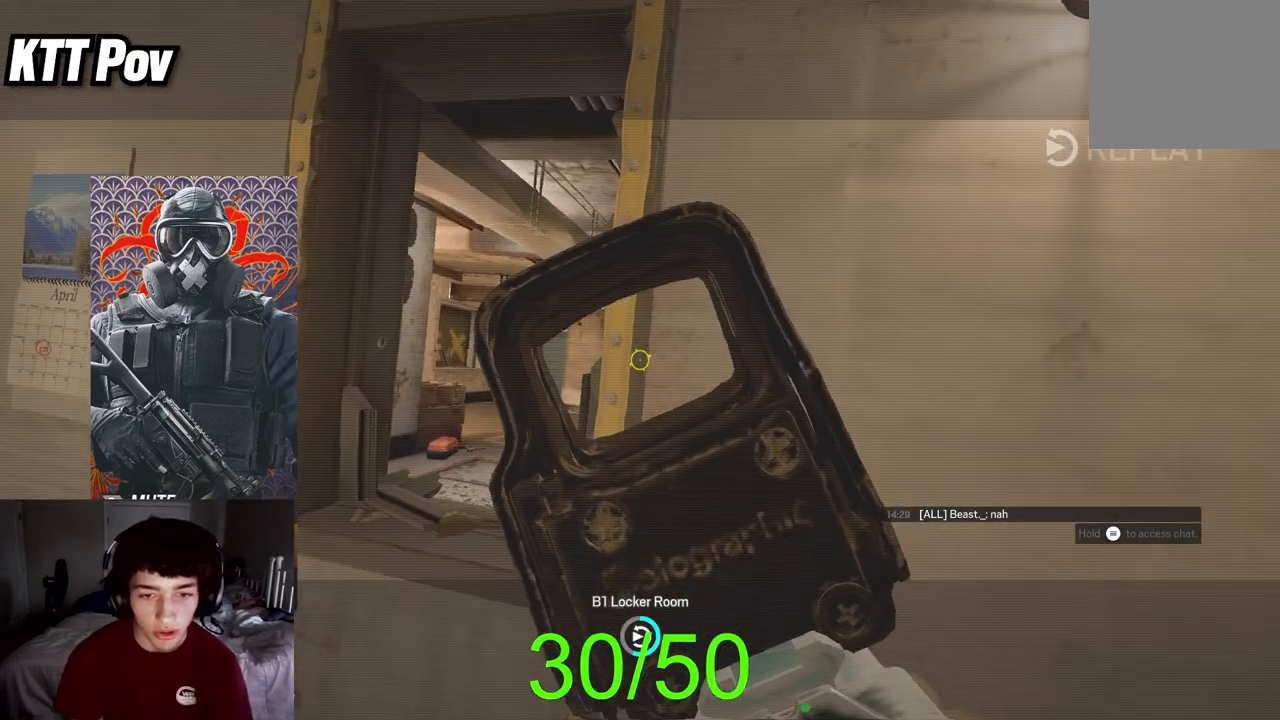
{"buttons": [], "left_stick": "center", "right_stick": "center", "events": []}
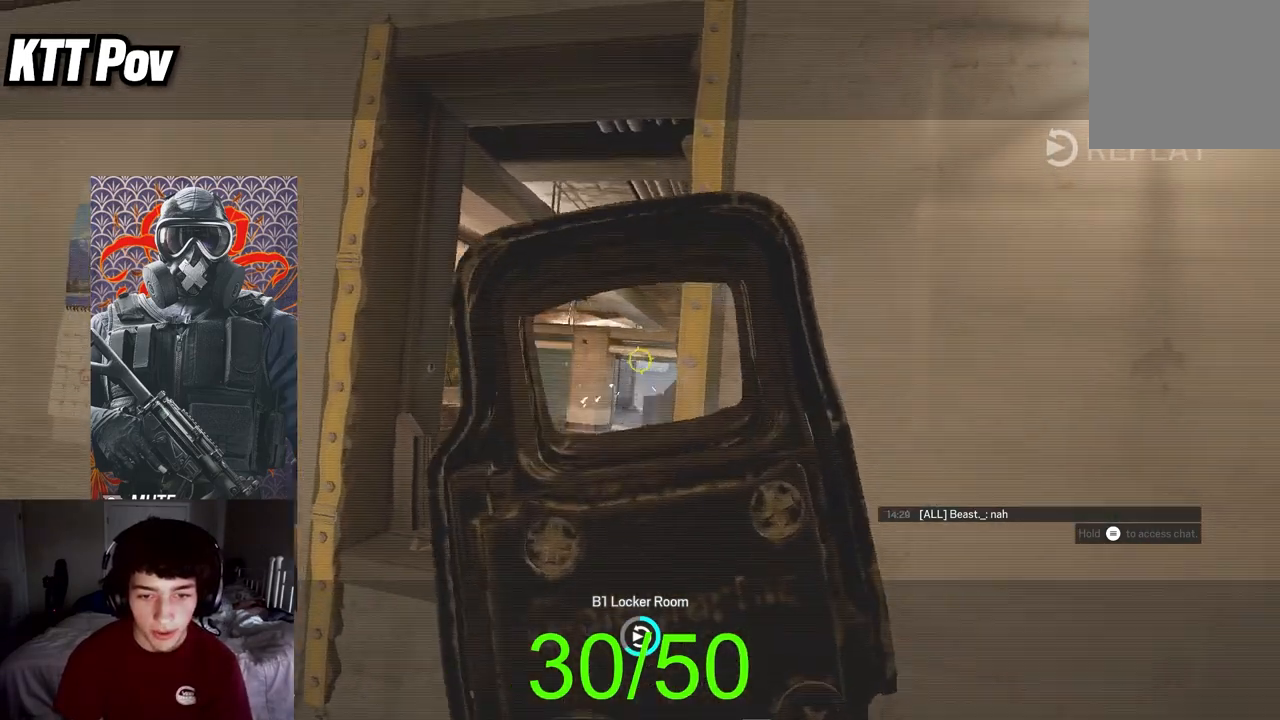
{"buttons": [], "left_stick": "center", "right_stick": "center", "events": []}